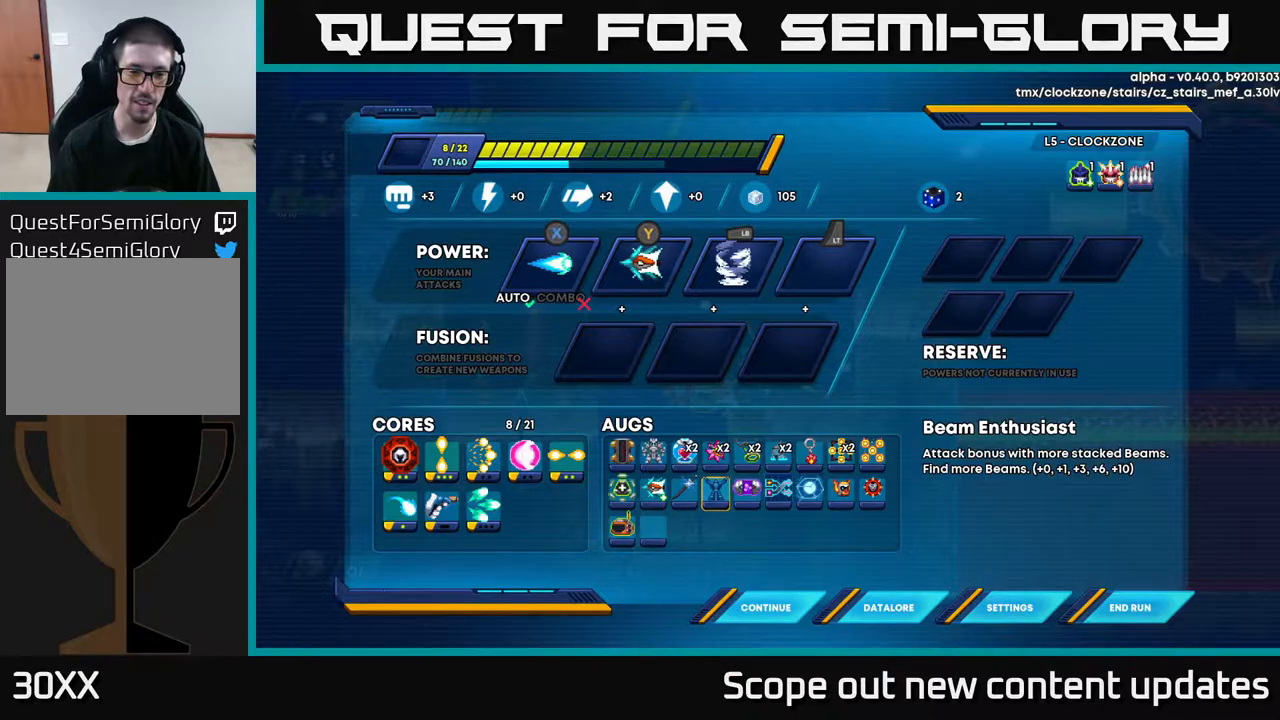
Gameplay with a controller (Xbox layout); each line is a JSON object with the inputs held at the frame after it. "events" lists button and stick changes between this image and that frame as [ms after this image, input, new state], when the widget could be followed in between.
{"buttons": [], "left_stick": "center", "right_stick": "center", "events": [[400, "B", "down"], [467, "B", "up"]]}
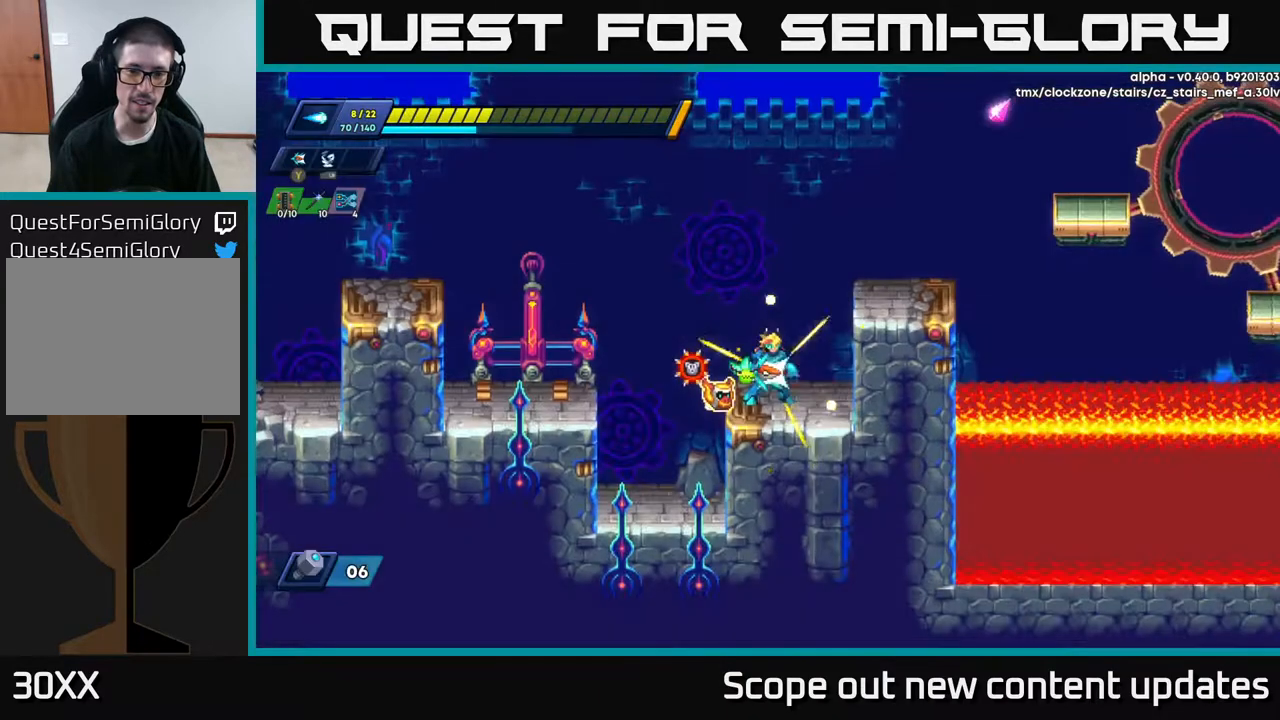
{"buttons": ["A", "DPAD_RIGHT"], "left_stick": "center", "right_stick": "center", "events": [[217, "DPAD_RIGHT", "down"], [250, "A", "down"]]}
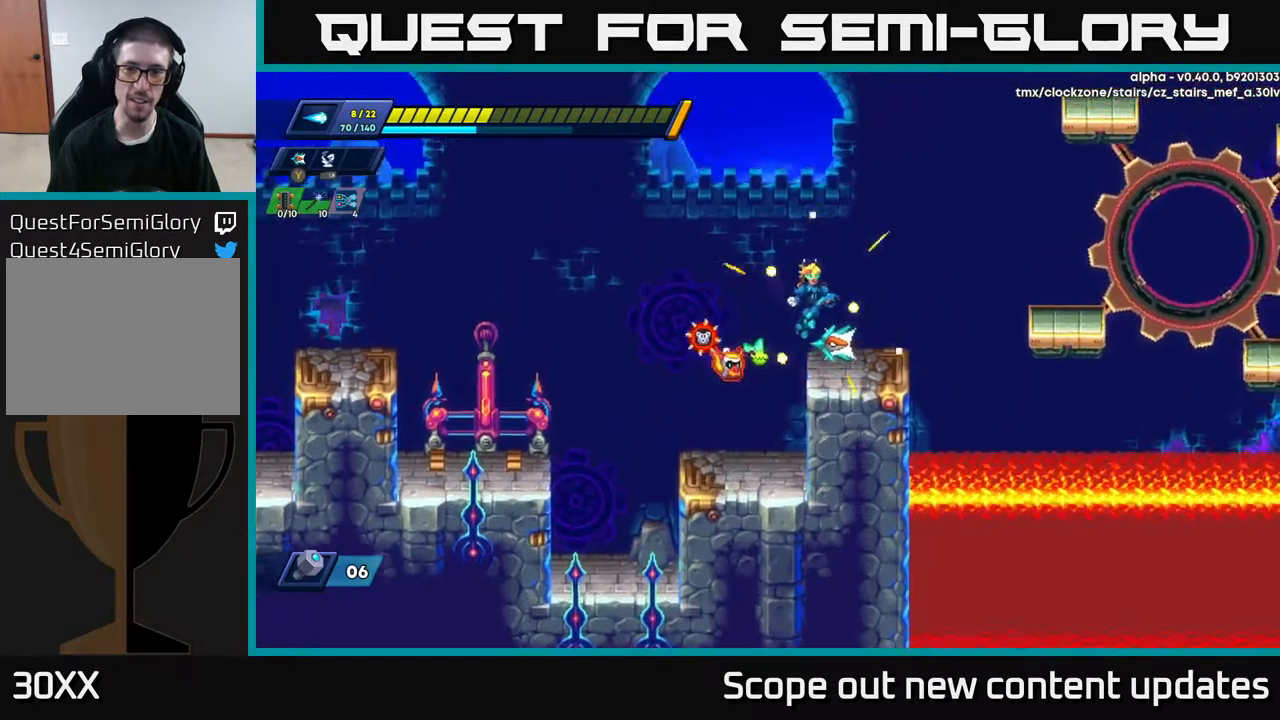
{"buttons": ["A", "R2", "DPAD_RIGHT"], "left_stick": "center", "right_stick": "center", "events": [[50, "A", "up"], [133, "DPAD_RIGHT", "up"], [350, "DPAD_RIGHT", "down"], [367, "R2", "down"], [467, "A", "down"]]}
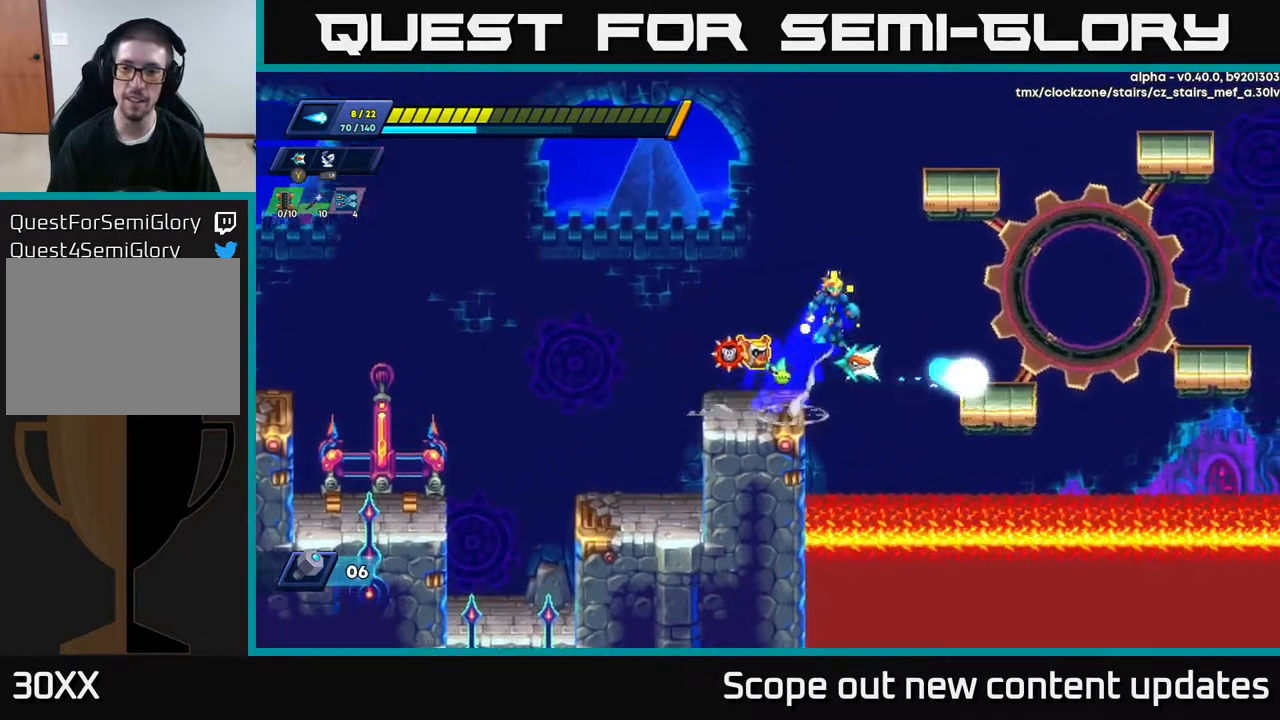
{"buttons": ["DPAD_RIGHT"], "left_stick": "center", "right_stick": "center", "events": [[67, "A", "up"], [400, "R2", "up"]]}
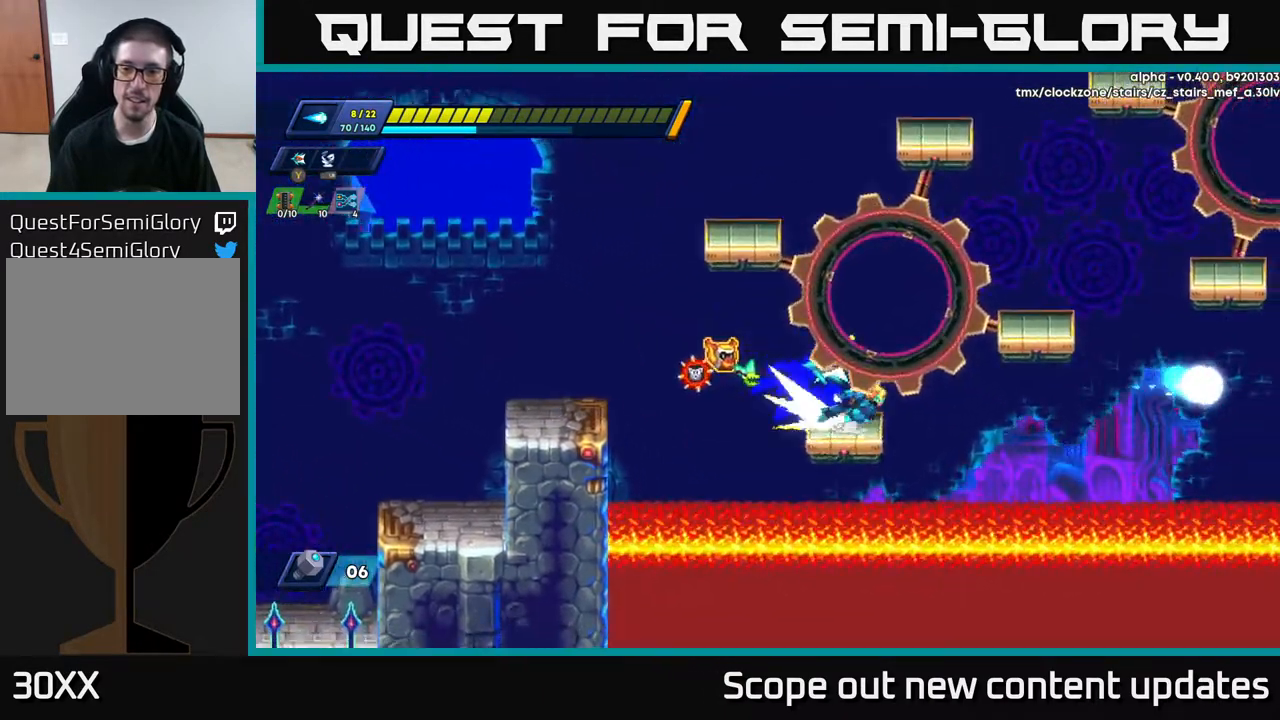
{"buttons": ["A", "R2", "DPAD_RIGHT"], "left_stick": "center", "right_stick": "center", "events": [[33, "R2", "down"], [50, "A", "down"], [367, "A", "up"], [450, "A", "down"]]}
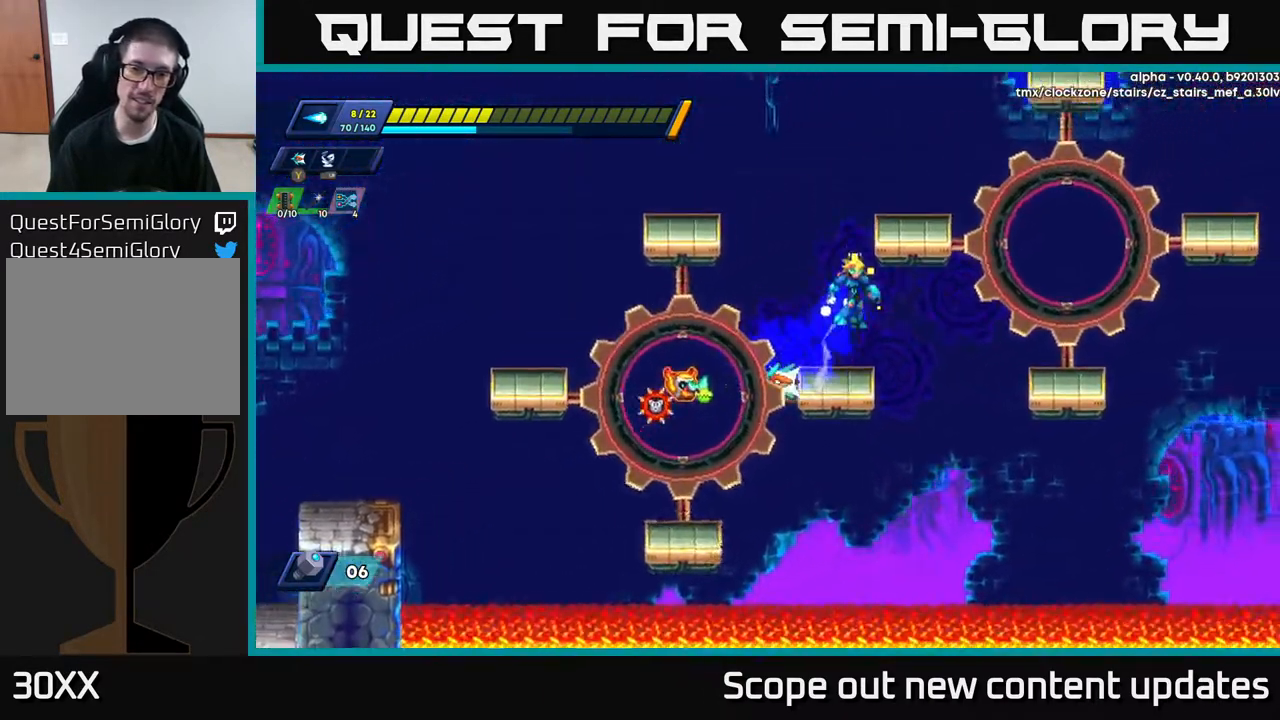
{"buttons": ["R2", "DPAD_RIGHT"], "left_stick": "center", "right_stick": "center", "events": [[50, "DPAD_RIGHT", "up"], [117, "A", "up"], [117, "DPAD_LEFT", "down"], [133, "R2", "up"], [250, "DPAD_LEFT", "up"], [467, "DPAD_RIGHT", "down"], [500, "R2", "down"]]}
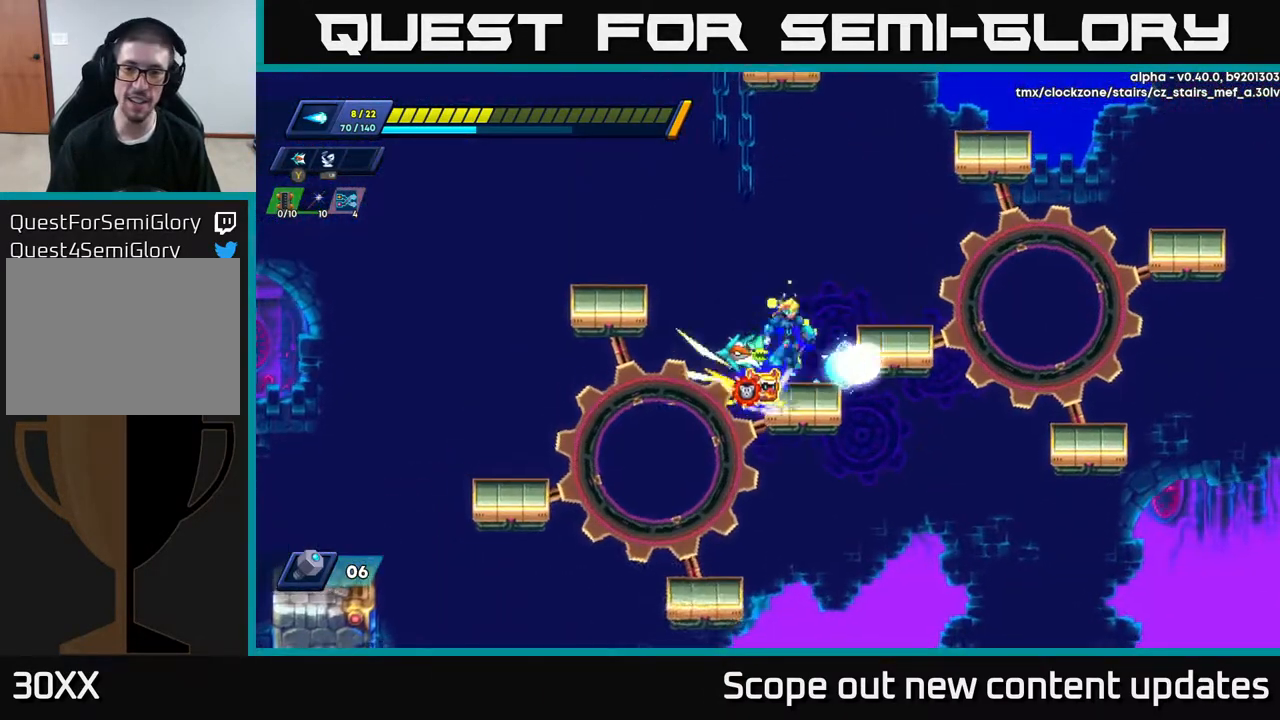
{"buttons": ["DPAD_RIGHT"], "left_stick": "center", "right_stick": "center", "events": [[17, "A", "down"], [117, "A", "up"], [133, "R2", "up"], [317, "DPAD_RIGHT", "up"], [483, "DPAD_RIGHT", "down"]]}
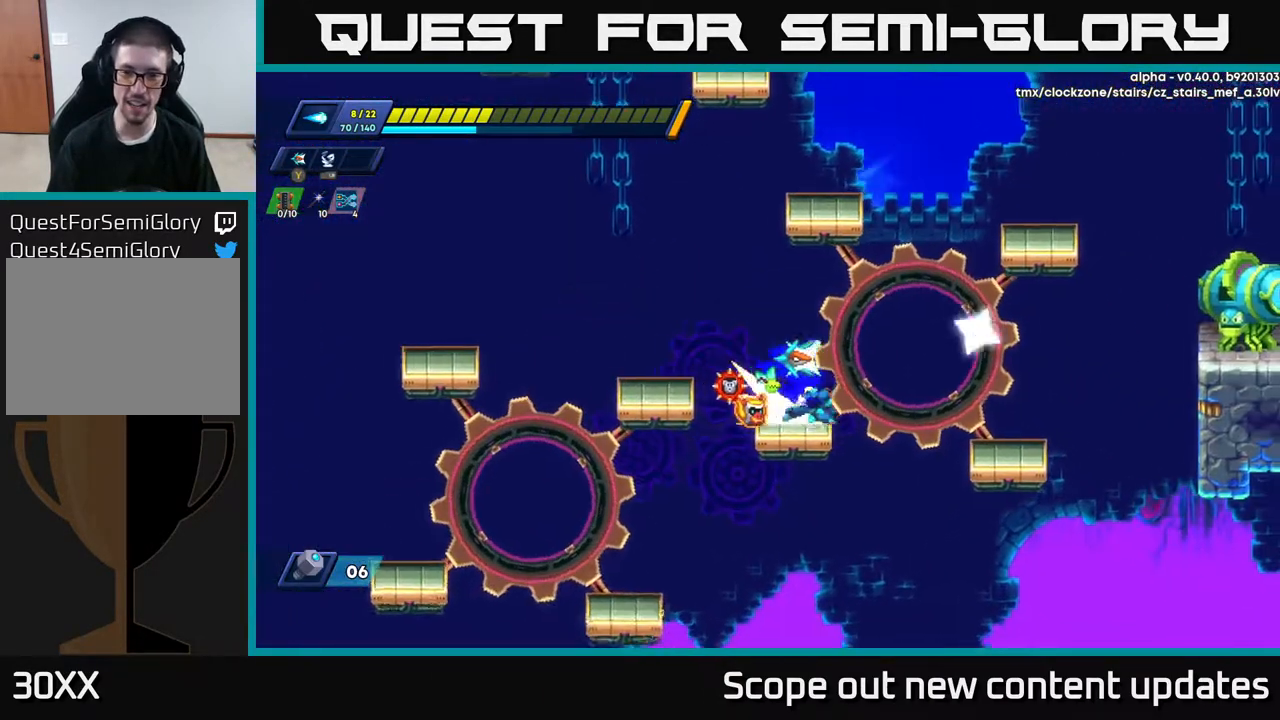
{"buttons": ["DPAD_RIGHT"], "left_stick": "center", "right_stick": "center", "events": [[33, "R2", "down"], [67, "A", "down"], [283, "A", "up"], [317, "R2", "up"]]}
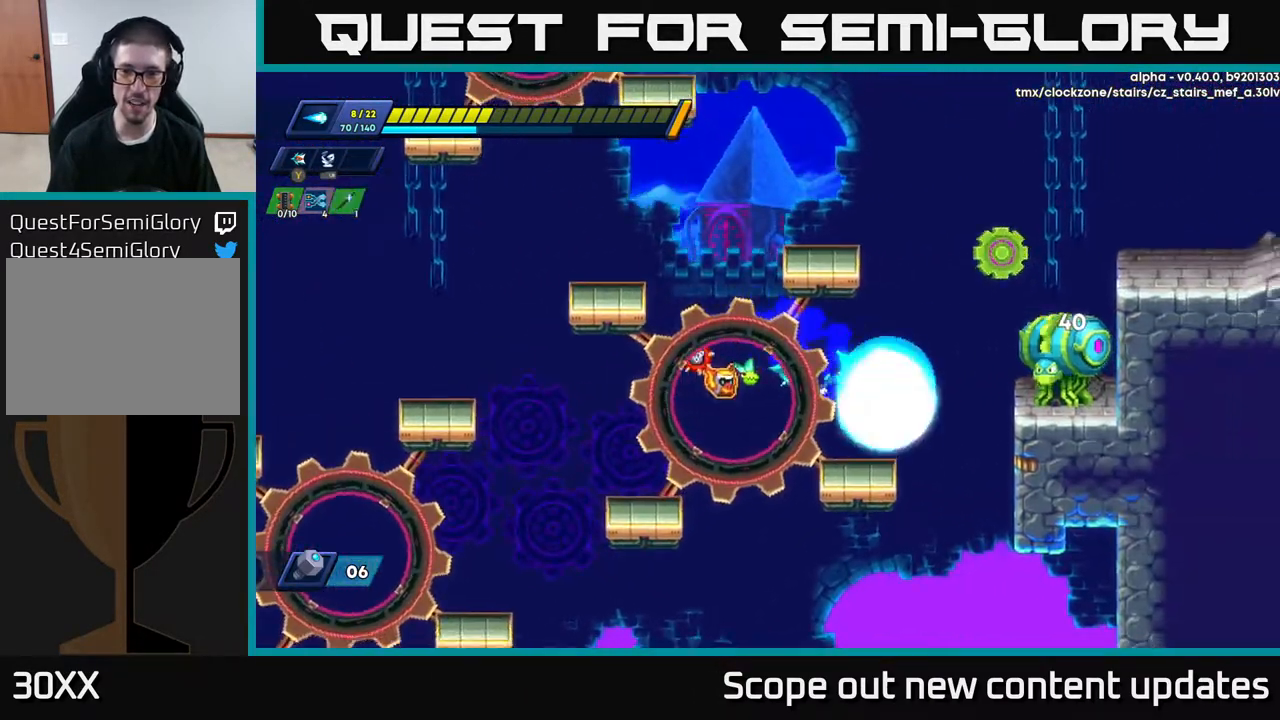
{"buttons": [], "left_stick": "center", "right_stick": "center", "events": [[33, "X", "down"], [67, "DPAD_RIGHT", "up"], [117, "X", "up"], [167, "X", "down"], [233, "X", "up"], [267, "X", "down"], [333, "X", "up"], [383, "X", "down"], [450, "X", "up"]]}
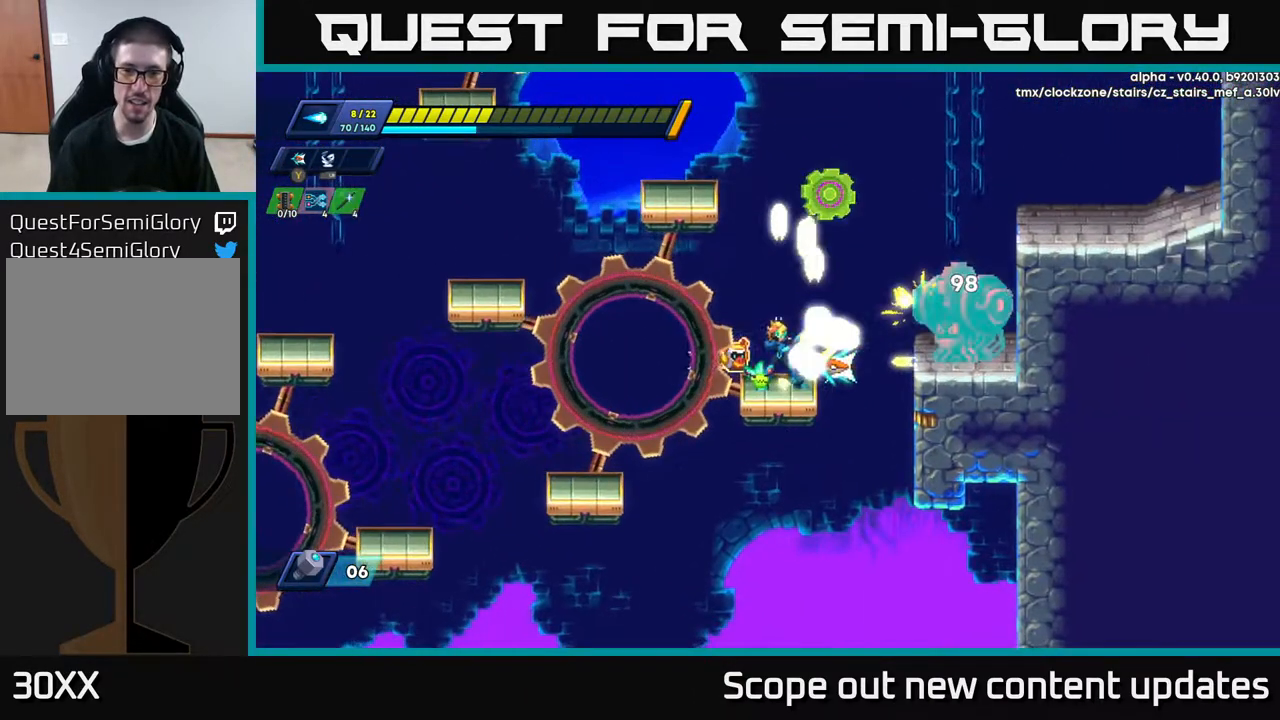
{"buttons": ["A", "R2", "DPAD_RIGHT"], "left_stick": "center", "right_stick": "center", "events": [[17, "X", "down"], [67, "DPAD_LEFT", "down"], [83, "X", "up"], [150, "R2", "down"], [167, "A", "down"], [300, "DPAD_LEFT", "up"], [383, "DPAD_RIGHT", "down"]]}
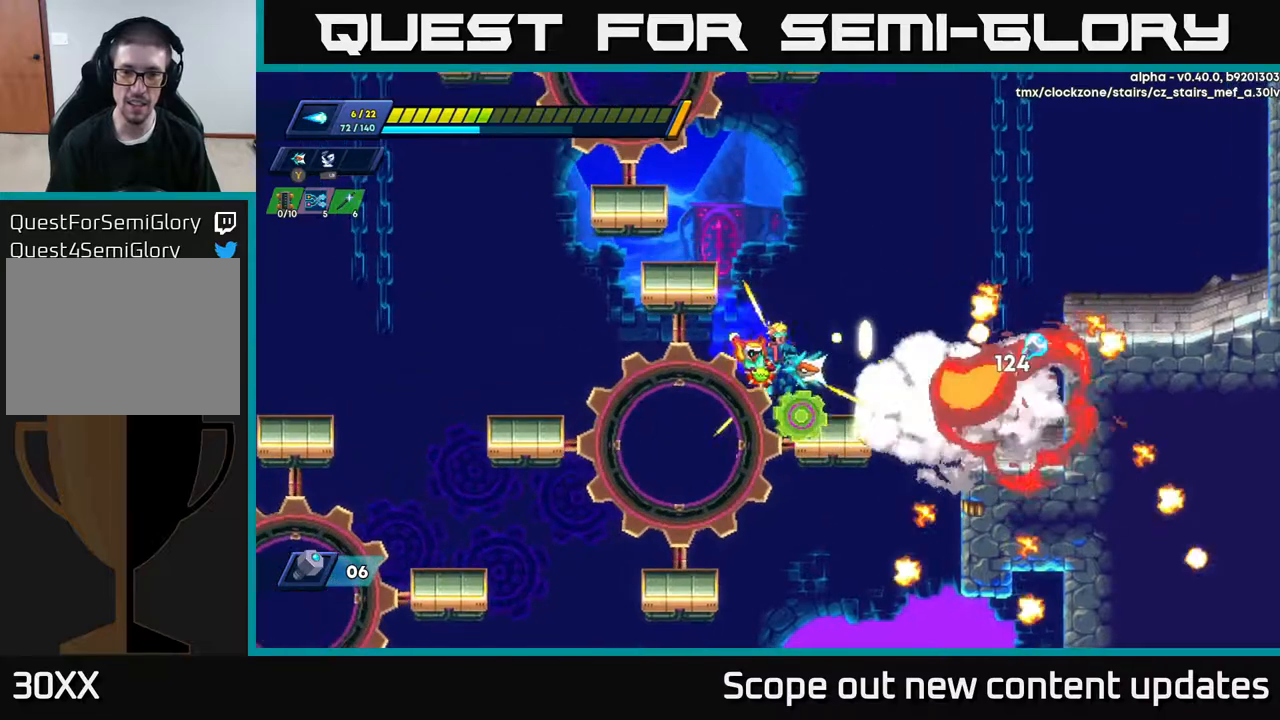
{"buttons": ["A", "R2", "DPAD_LEFT"], "left_stick": "center", "right_stick": "center", "events": [[100, "A", "up"], [150, "DPAD_RIGHT", "up"], [183, "R2", "up"], [217, "R2", "down"], [367, "DPAD_RIGHT", "down"], [383, "R2", "up"], [417, "A", "down"], [417, "DPAD_RIGHT", "up"], [433, "R2", "down"], [450, "DPAD_LEFT", "down"]]}
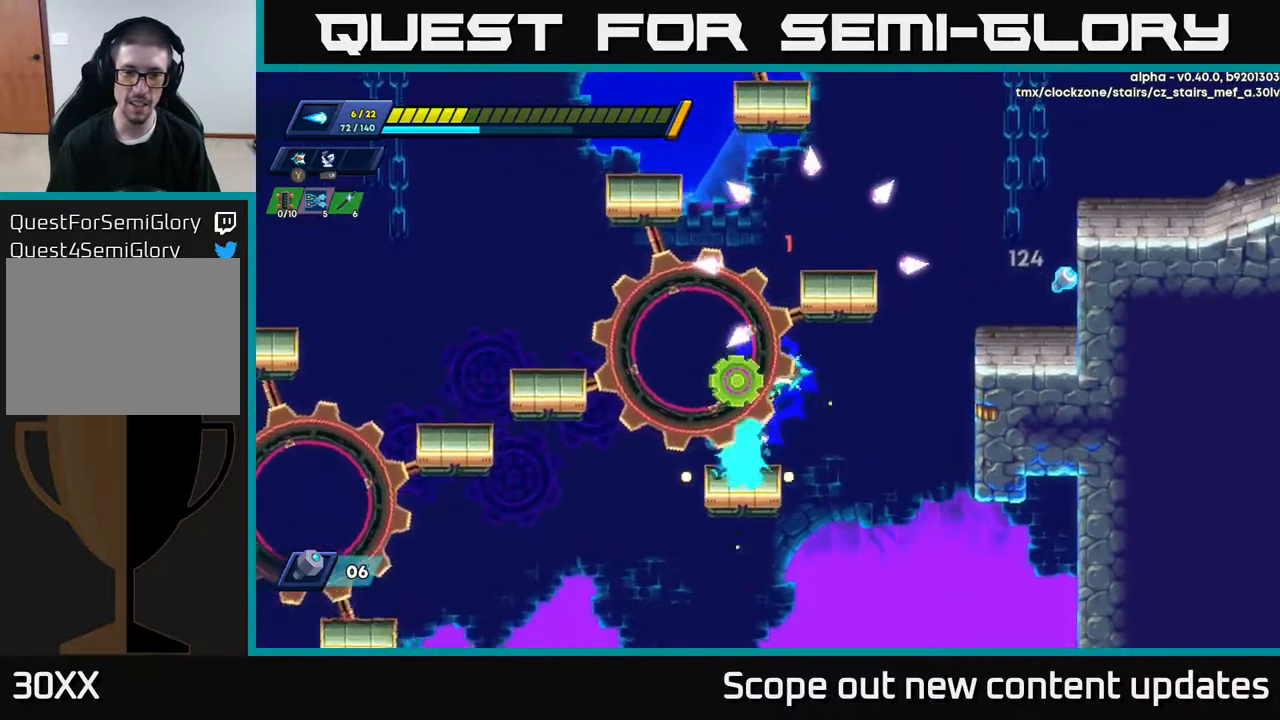
{"buttons": ["A", "R2", "DPAD_RIGHT"], "left_stick": "center", "right_stick": "center", "events": [[33, "R2", "up"], [50, "A", "up"], [67, "DPAD_LEFT", "up"], [83, "DPAD_RIGHT", "down"], [183, "DPAD_RIGHT", "up"], [350, "DPAD_RIGHT", "down"], [367, "R2", "down"], [417, "A", "down"]]}
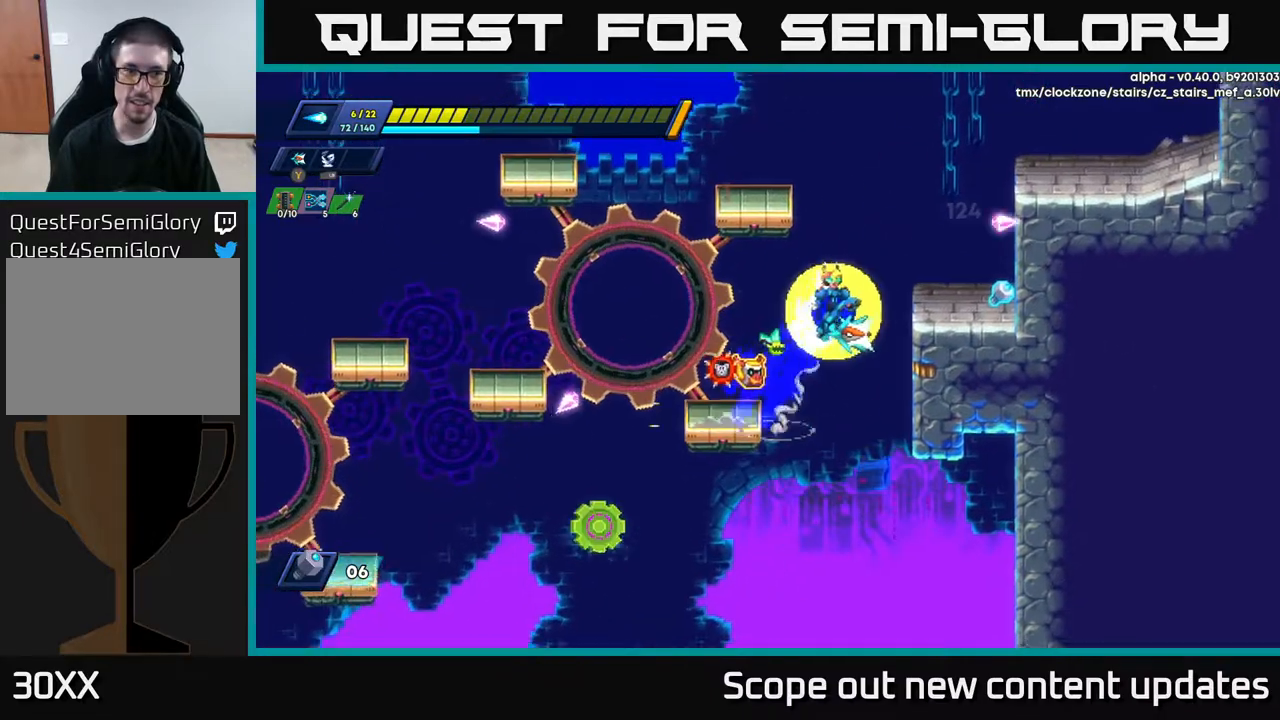
{"buttons": ["R2", "DPAD_RIGHT"], "left_stick": "center", "right_stick": "center", "events": [[267, "A", "up"]]}
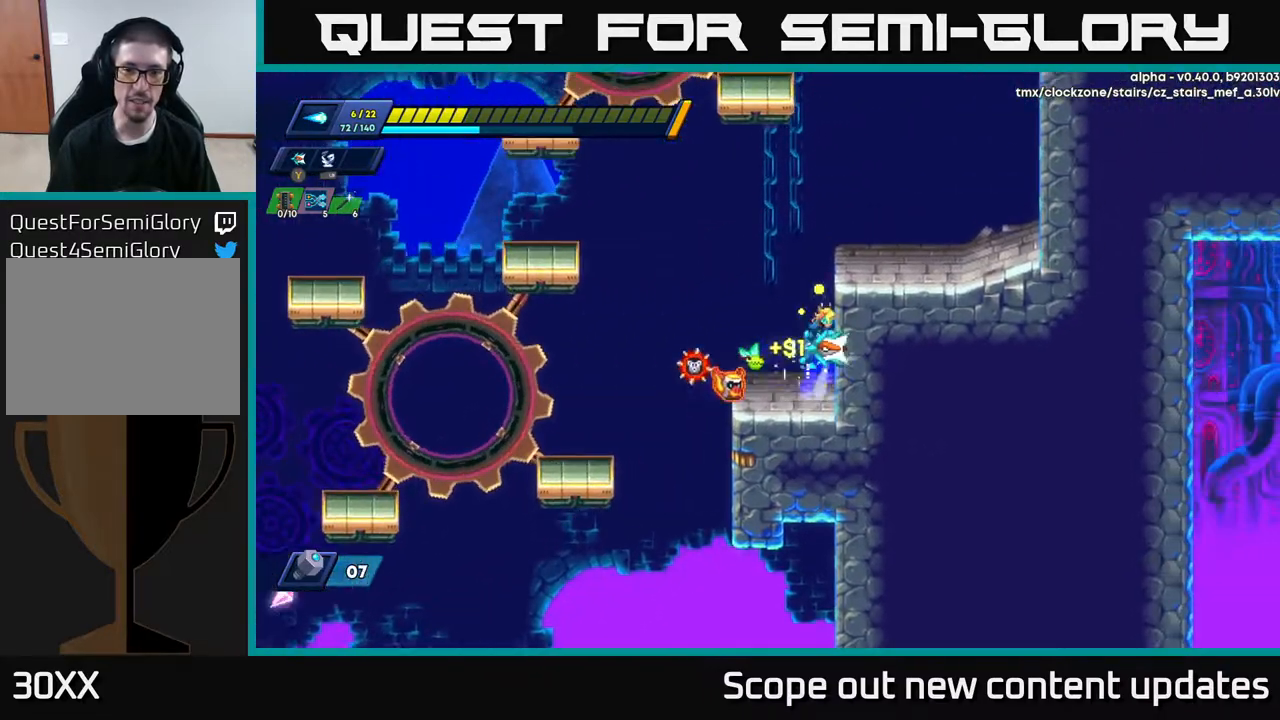
{"buttons": ["DPAD_RIGHT"], "left_stick": "center", "right_stick": "center", "events": [[17, "A", "down"], [300, "A", "up"], [300, "R2", "up"]]}
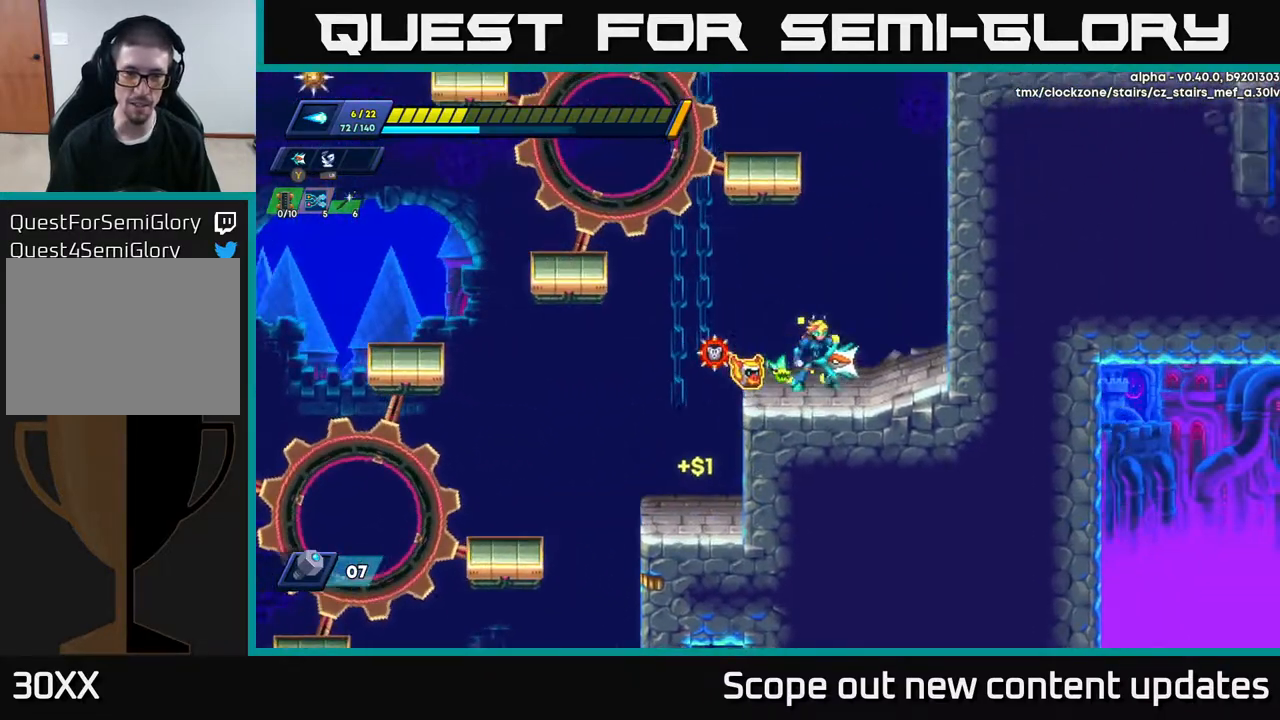
{"buttons": [], "left_stick": "center", "right_stick": "center", "events": [[50, "DPAD_RIGHT", "up"], [67, "R2", "down"], [83, "DPAD_LEFT", "down"], [117, "A", "down"], [417, "A", "up"], [417, "DPAD_LEFT", "up"], [433, "R2", "up"]]}
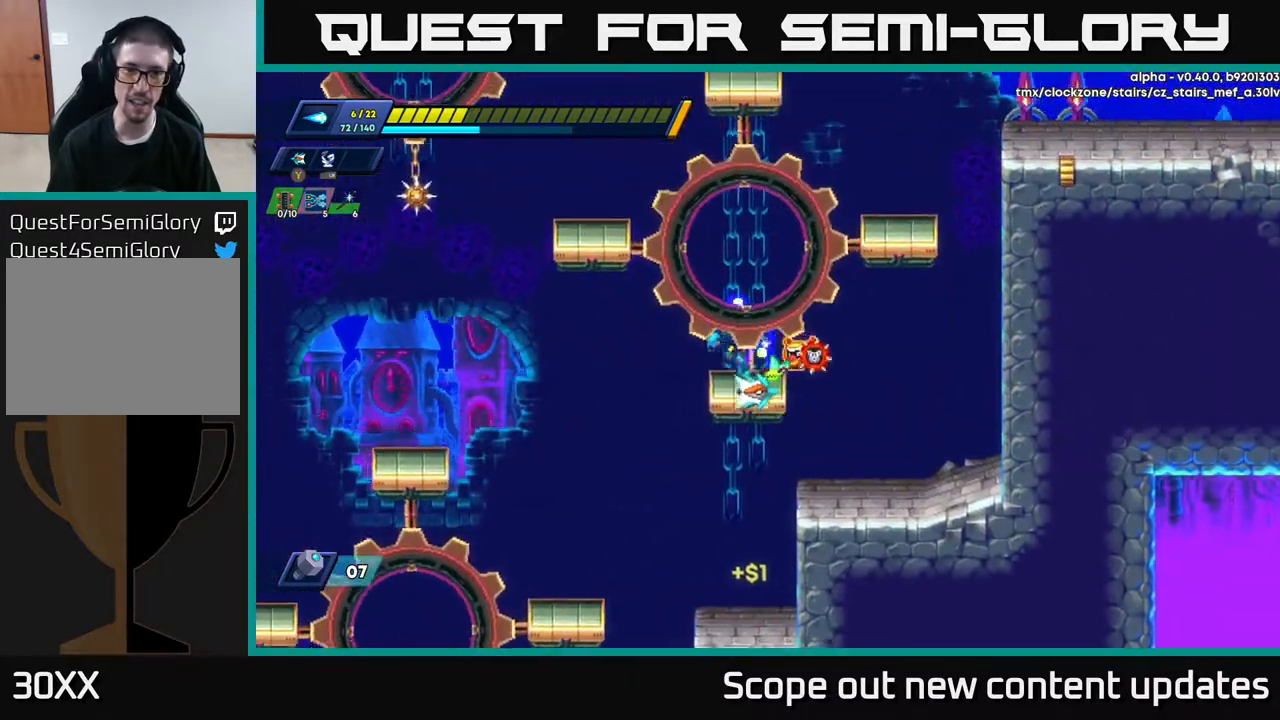
{"buttons": ["R2", "DPAD_RIGHT"], "left_stick": "center", "right_stick": "center", "events": [[133, "A", "down"], [133, "R2", "down"], [183, "DPAD_LEFT", "down"], [350, "A", "up"], [467, "DPAD_LEFT", "up"], [500, "DPAD_RIGHT", "down"]]}
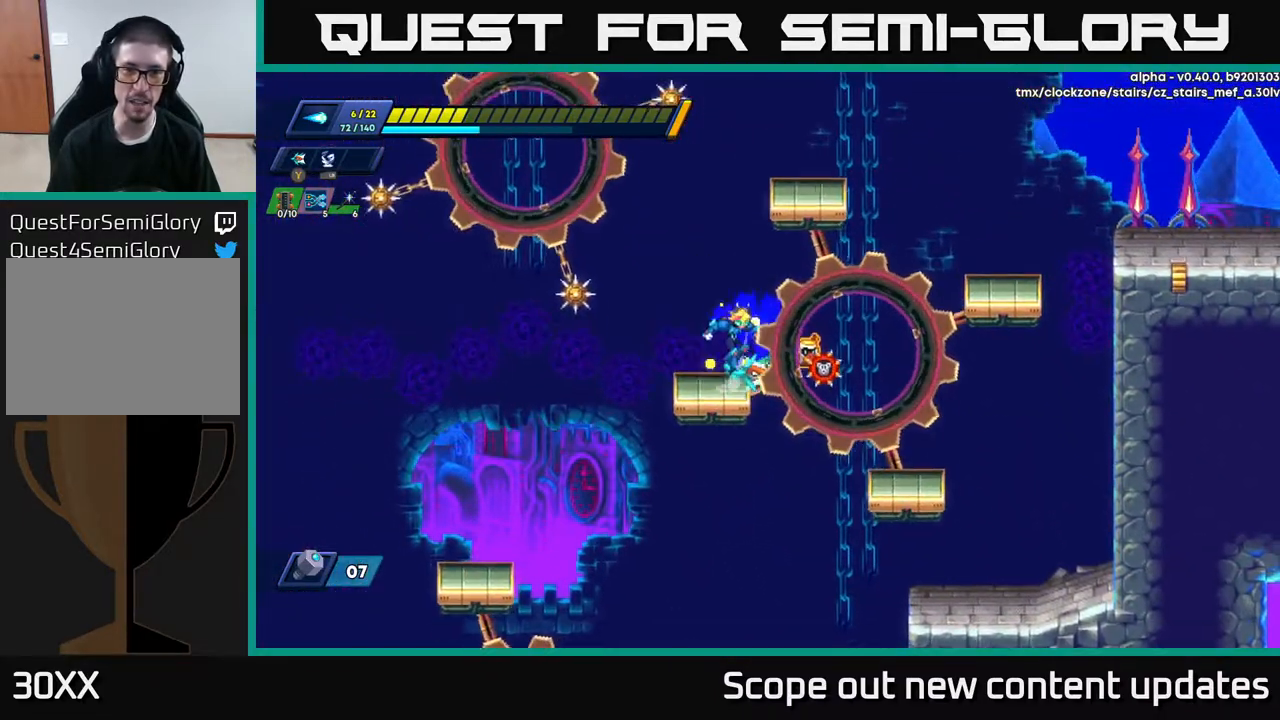
{"buttons": ["R2", "DPAD_RIGHT"], "left_stick": "center", "right_stick": "center", "events": [[33, "A", "down"], [433, "A", "up"]]}
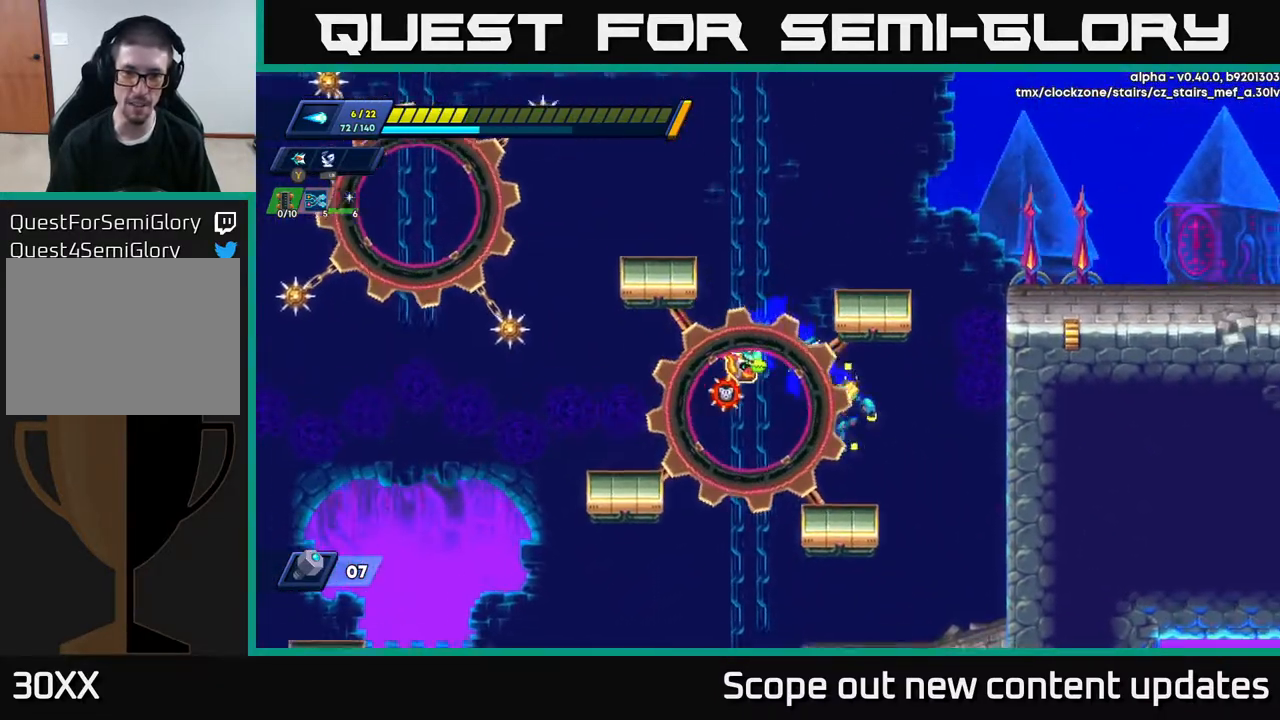
{"buttons": ["A", "R2", "DPAD_RIGHT"], "left_stick": "center", "right_stick": "center", "events": [[67, "A", "down"], [67, "DPAD_RIGHT", "up"], [117, "R2", "up"], [133, "A", "up"], [300, "DPAD_RIGHT", "down"], [317, "R2", "down"], [367, "A", "down"]]}
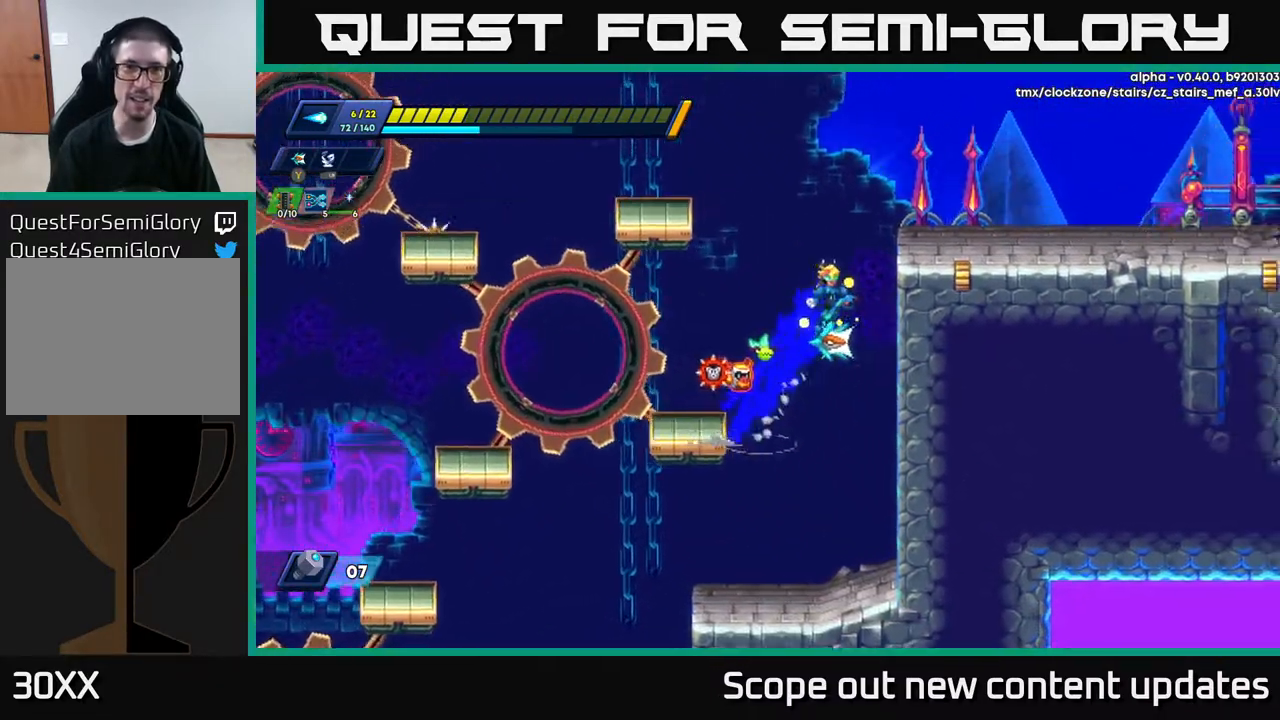
{"buttons": ["A", "R2", "DPAD_LEFT"], "left_stick": "center", "right_stick": "center", "events": [[100, "A", "up"], [200, "DPAD_RIGHT", "up"], [217, "A", "down"], [233, "DPAD_LEFT", "down"]]}
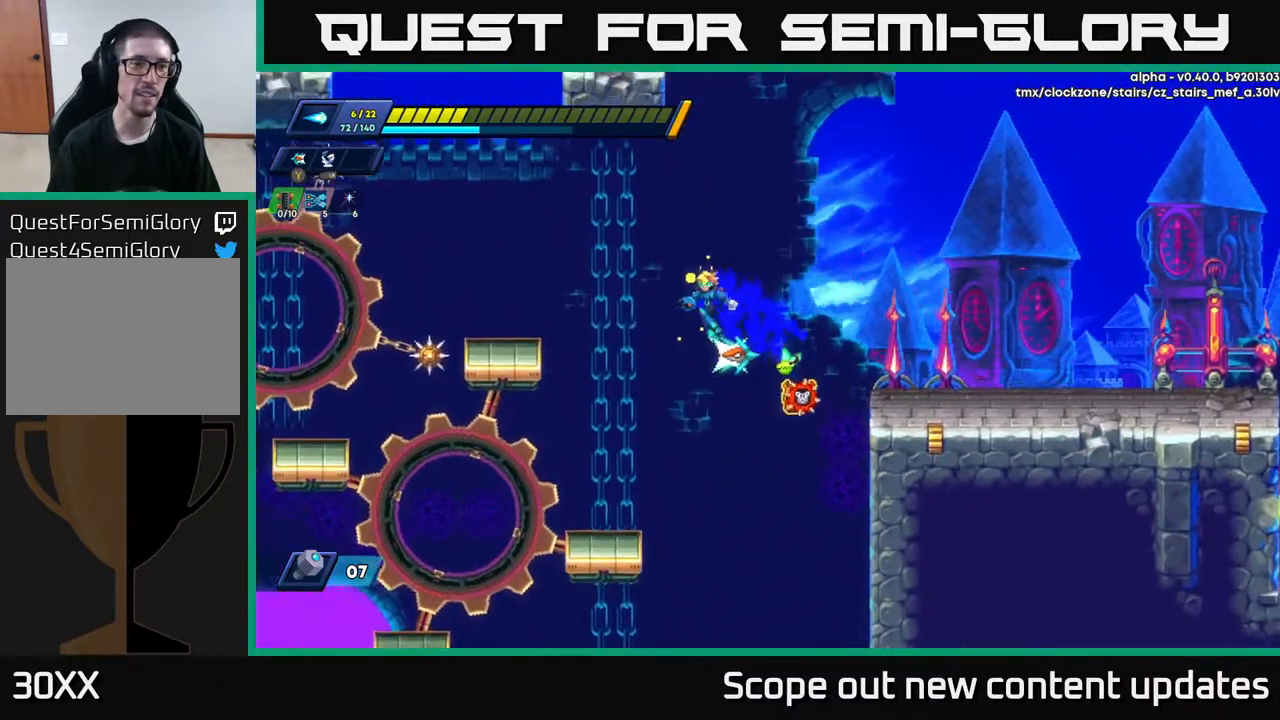
{"buttons": [], "left_stick": "center", "right_stick": "center", "events": [[250, "A", "up"], [350, "R2", "up"], [483, "DPAD_LEFT", "up"]]}
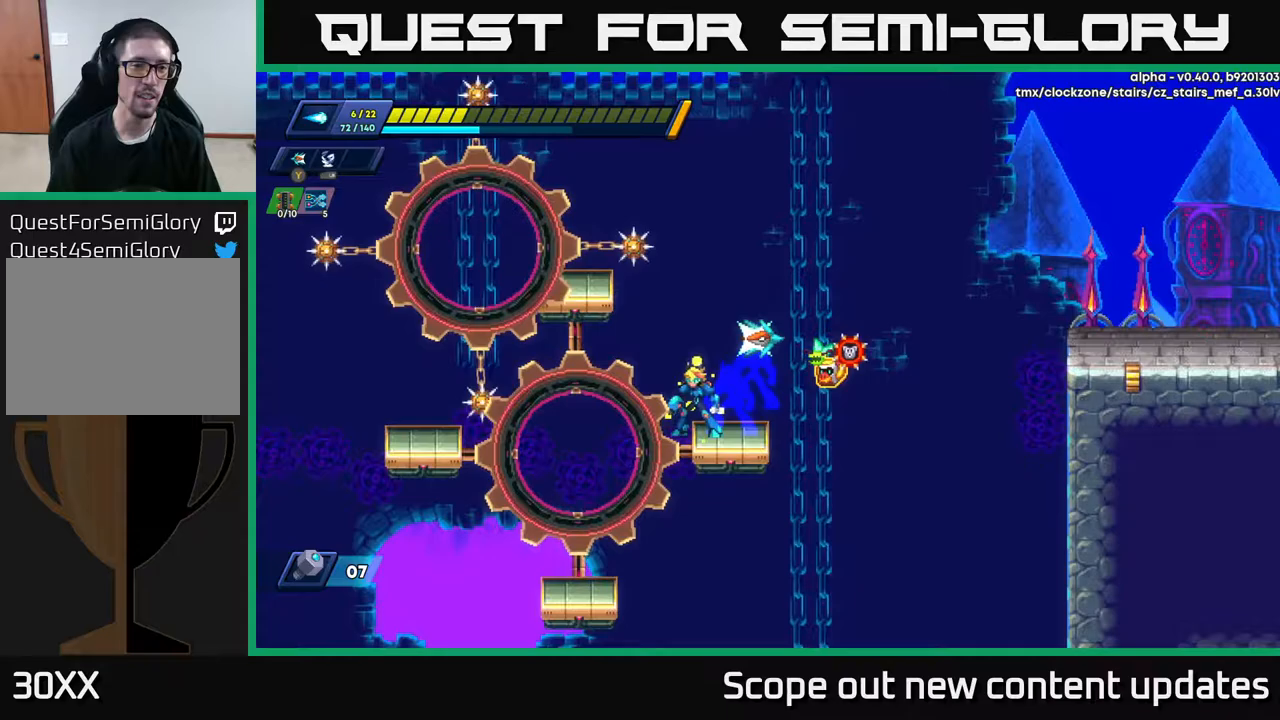
{"buttons": [], "left_stick": "center", "right_stick": "center", "events": []}
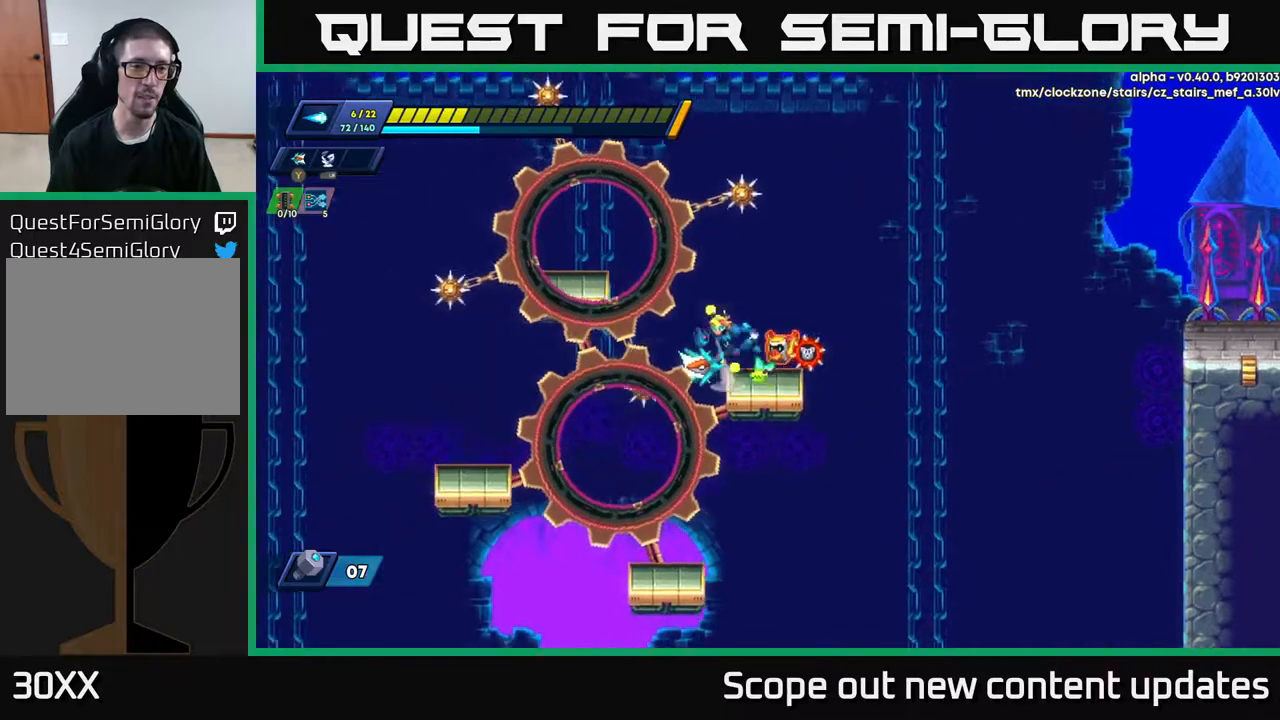
{"buttons": ["DPAD_RIGHT"], "left_stick": "center", "right_stick": "center", "events": [[33, "DPAD_LEFT", "down"], [50, "A", "down"], [67, "R2", "down"], [383, "DPAD_LEFT", "up"], [467, "DPAD_RIGHT", "down"], [500, "A", "up"], [500, "R2", "up"]]}
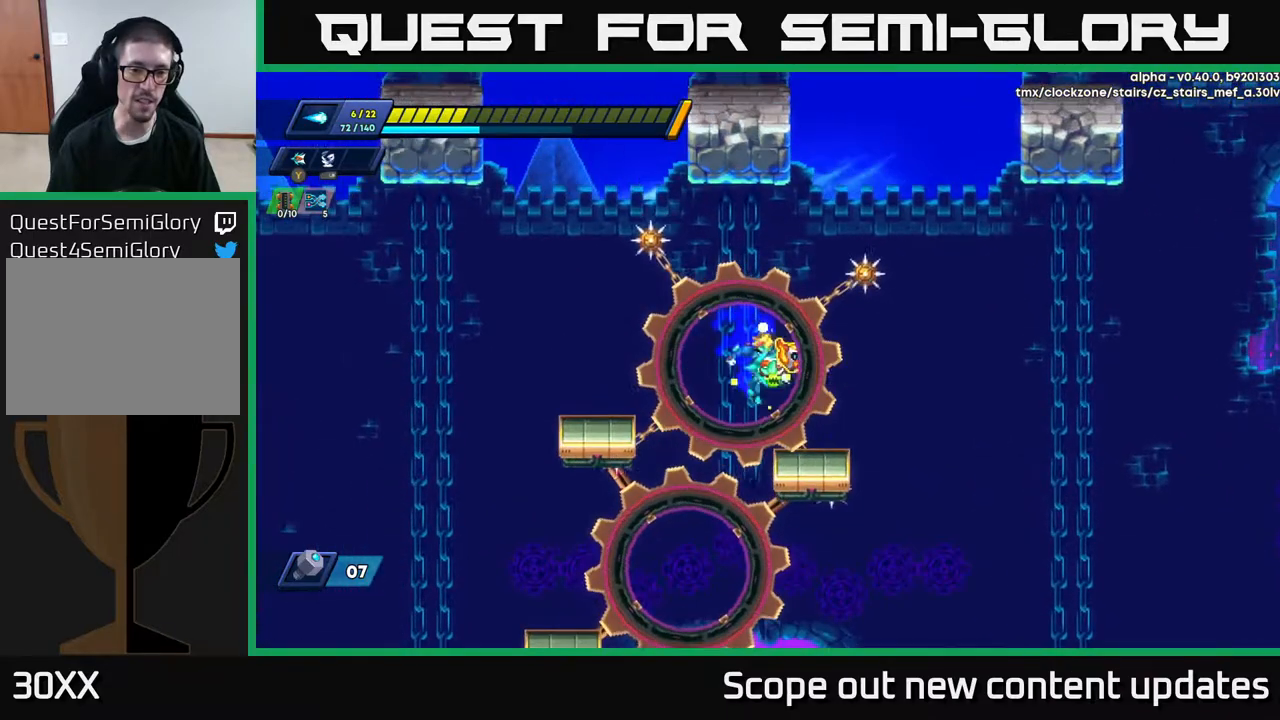
{"buttons": [], "left_stick": "center", "right_stick": "center", "events": [[67, "DPAD_RIGHT", "up"]]}
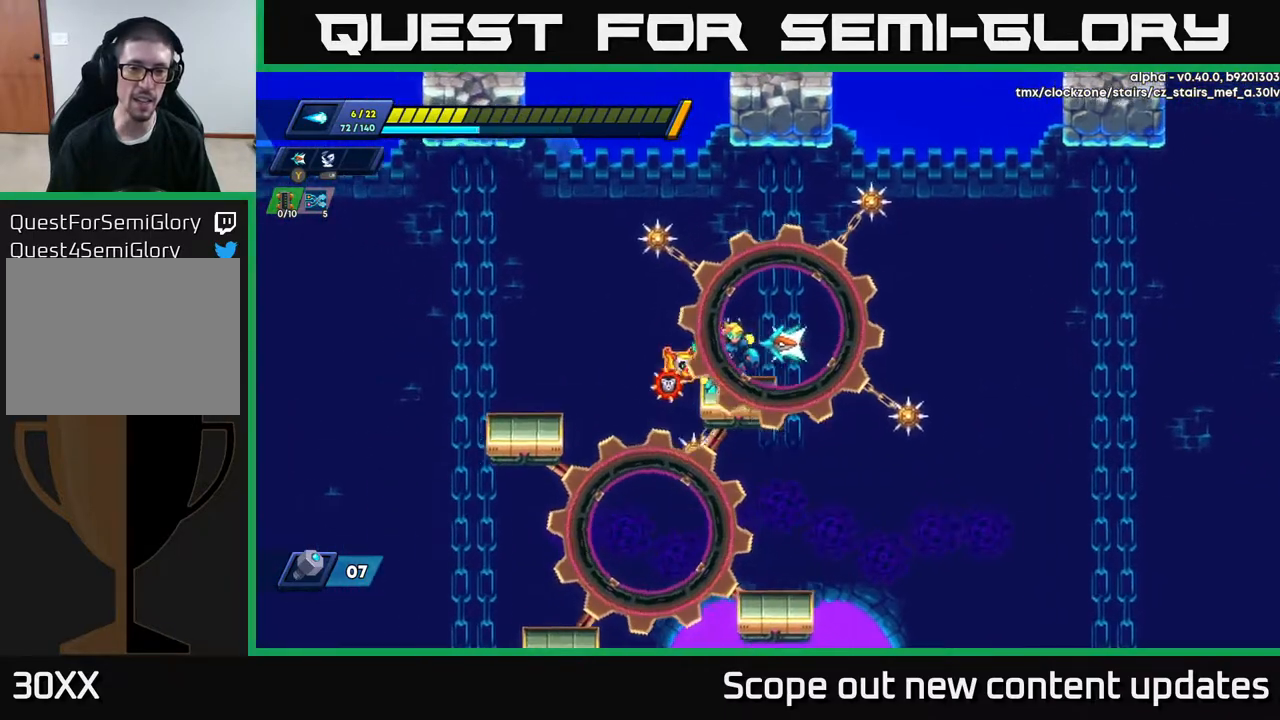
{"buttons": [], "left_stick": "center", "right_stick": "center", "events": [[167, "DPAD_LEFT", "down"], [267, "DPAD_LEFT", "up"]]}
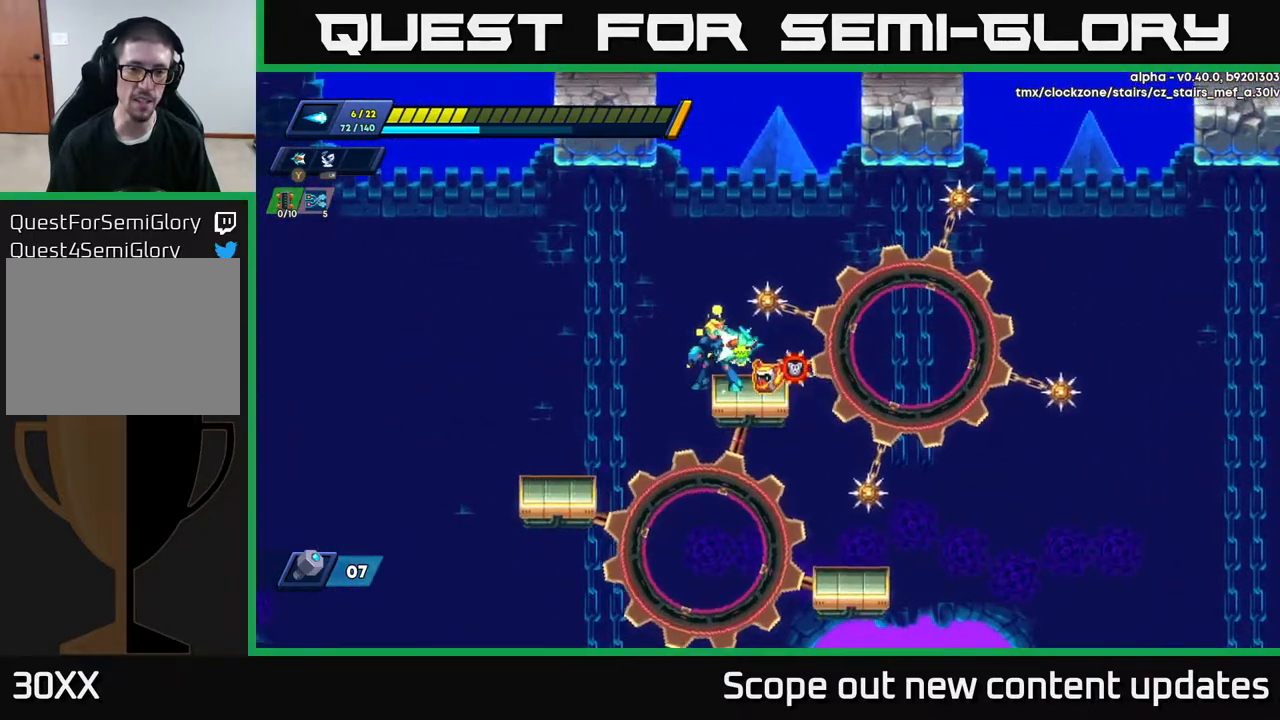
{"buttons": [], "left_stick": "center", "right_stick": "center", "events": []}